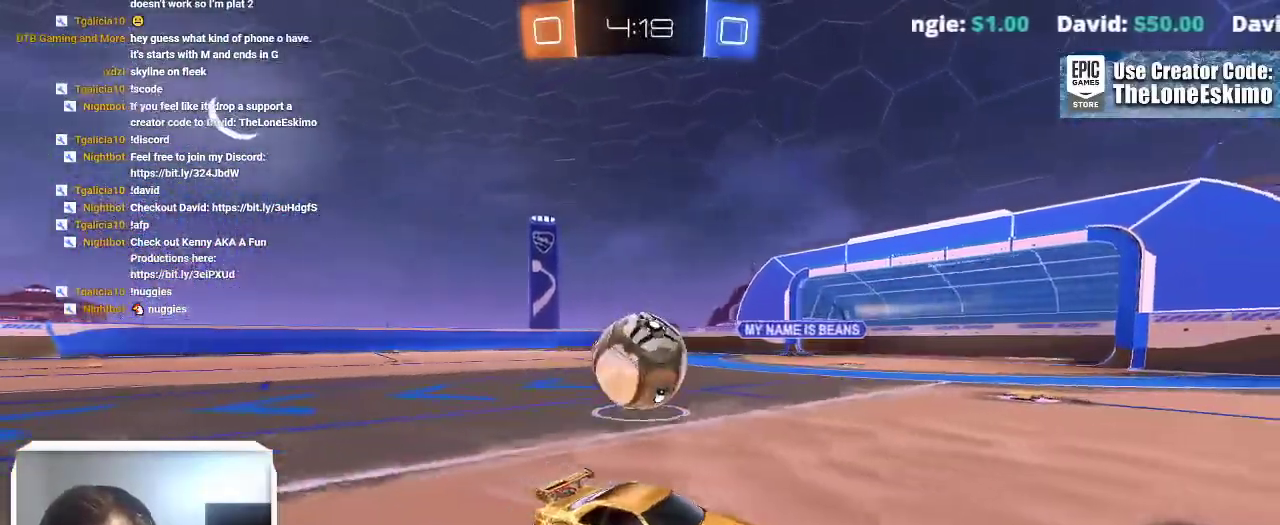
Gameplay with a controller (Xbox layout); each line is a JSON object with the inputs held at the frame after it. This overlay highlights the sticks when they move; stick clicks (L3) are not distinguishable. Not read: R2 R3.
{"buttons": [], "left_stick": "left", "right_stick": "center"}
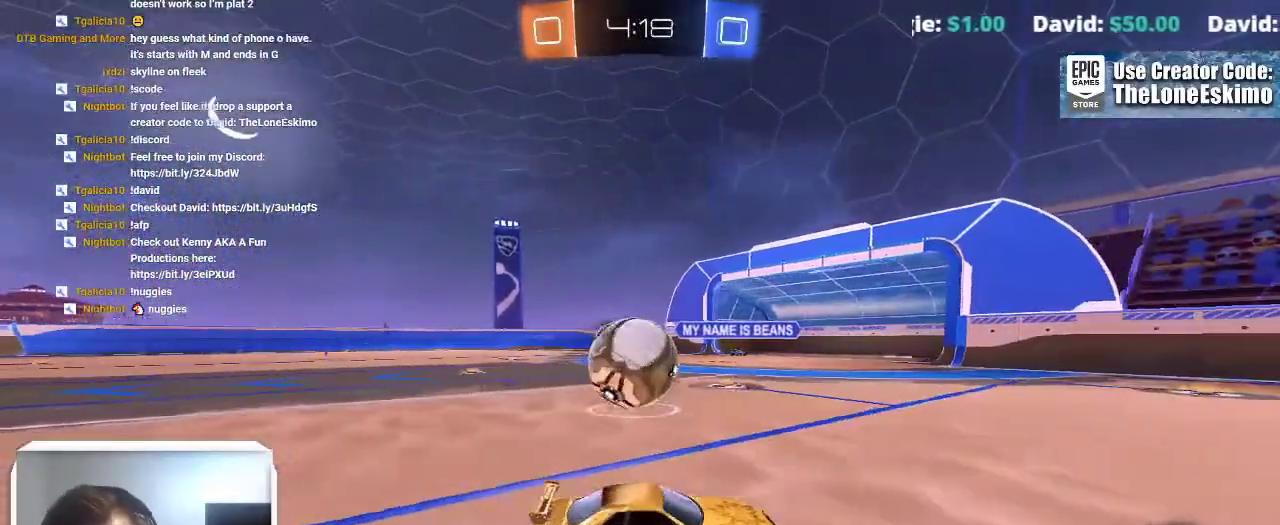
{"buttons": ["B"], "left_stick": "left", "right_stick": "center"}
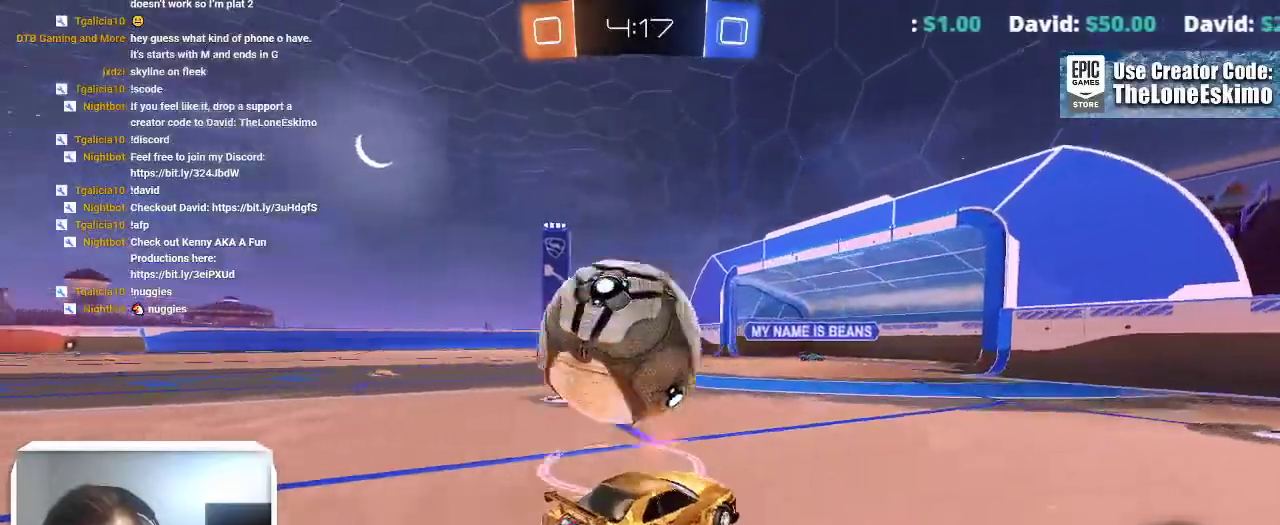
{"buttons": ["B"], "left_stick": "down-left", "right_stick": "center"}
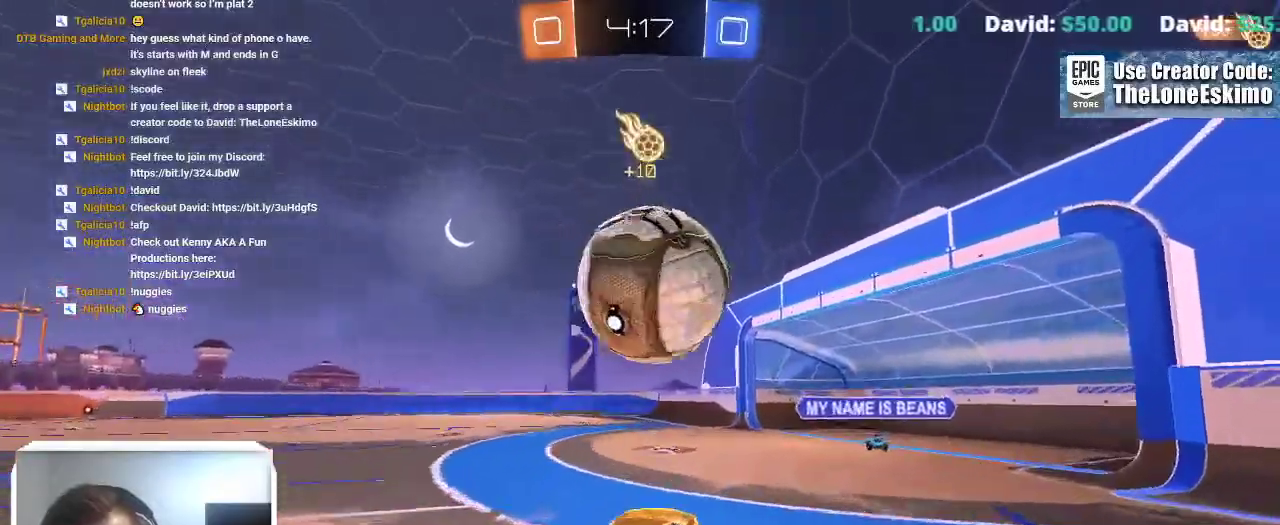
{"buttons": [], "left_stick": "center", "right_stick": "center"}